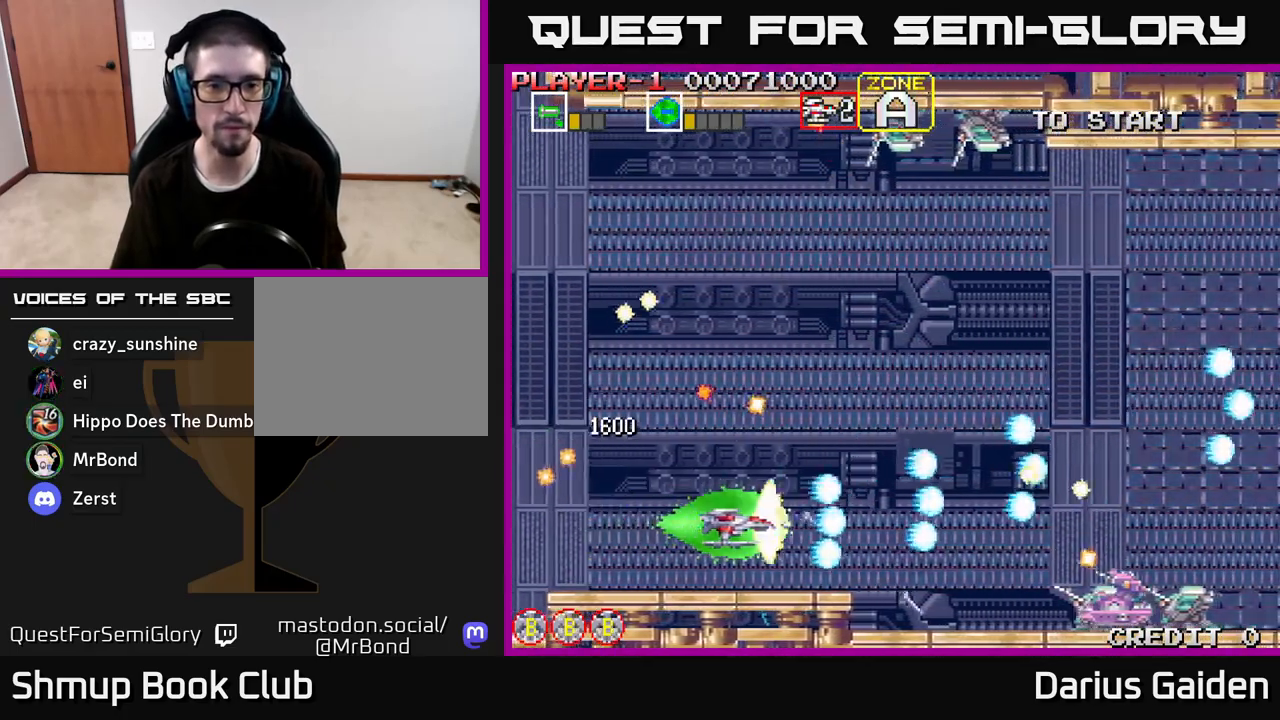
Gameplay with a controller (Xbox layout); each line is a JSON object with the inputs held at the frame after it. "events" lists button and stick changes between this image and that frame as [ms after this image, input, new state], when the widget could be followed in between.
{"buttons": ["R2", "DPAD_UP", "DPAD_LEFT"], "left_stick": "center", "right_stick": "center", "events": [[83, "DPAD_UP", "down"], [100, "DPAD_RIGHT", "up"], [383, "DPAD_LEFT", "down"]]}
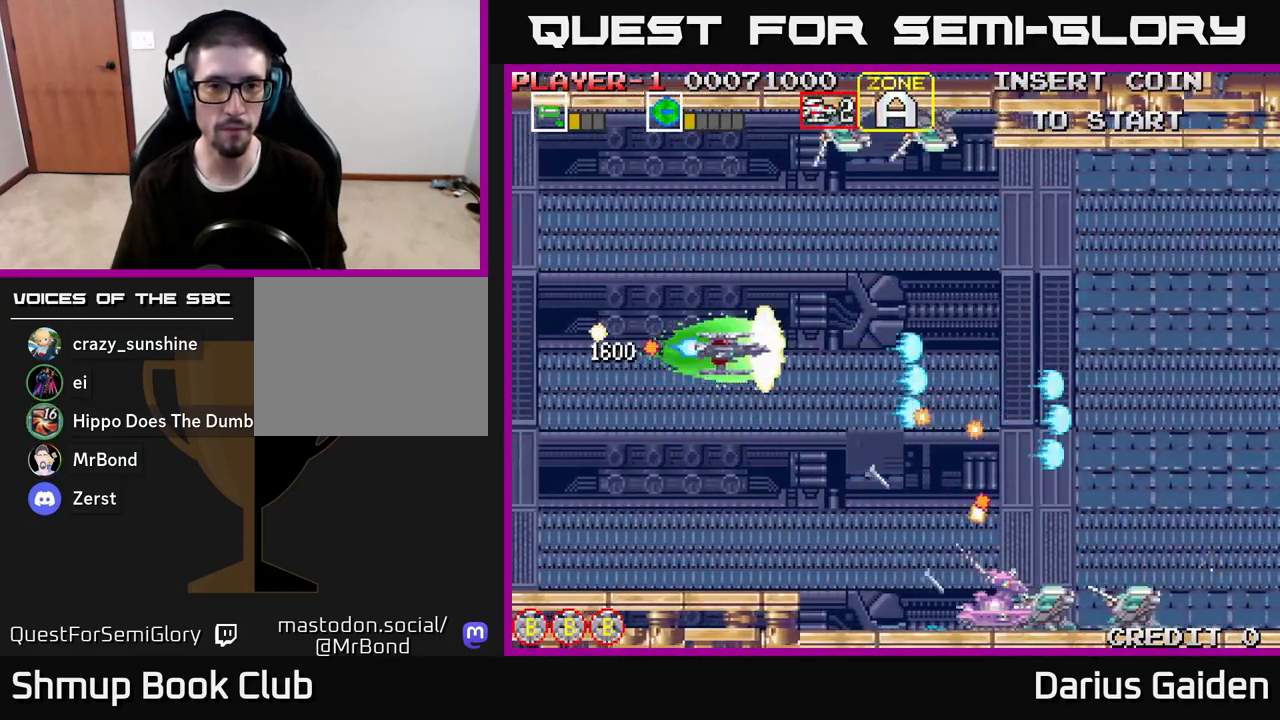
{"buttons": ["R2", "DPAD_LEFT"], "left_stick": "center", "right_stick": "center", "events": [[67, "DPAD_LEFT", "up"], [400, "DPAD_LEFT", "down"], [500, "DPAD_UP", "up"]]}
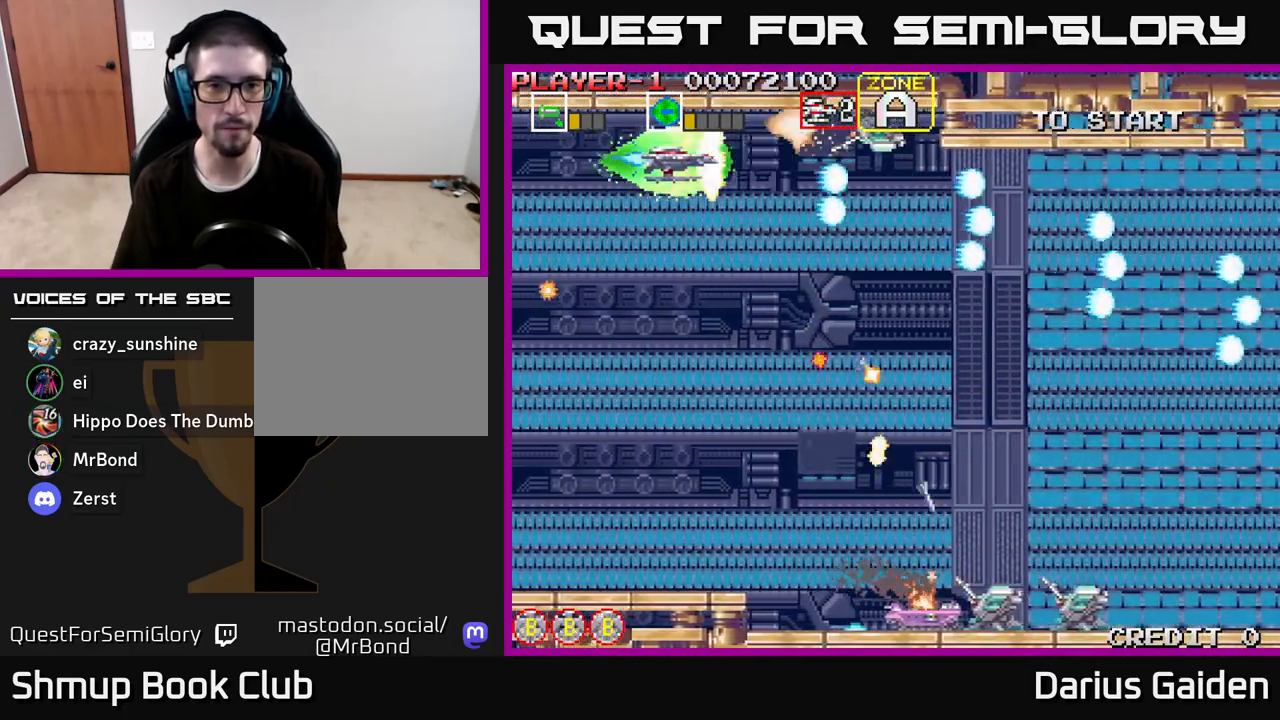
{"buttons": ["R2", "DPAD_DOWN"], "left_stick": "center", "right_stick": "center", "events": [[150, "DPAD_LEFT", "up"], [283, "DPAD_DOWN", "down"]]}
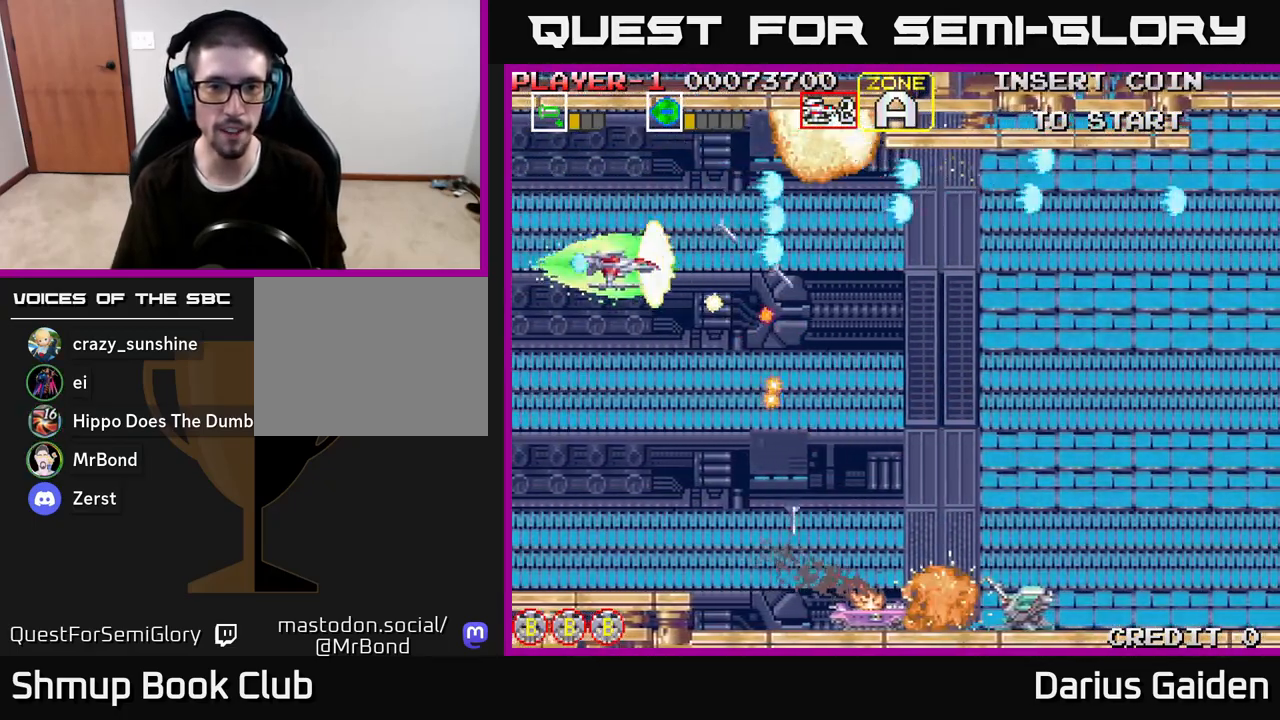
{"buttons": ["R2", "DPAD_DOWN", "DPAD_RIGHT"], "left_stick": "center", "right_stick": "center", "events": [[417, "DPAD_RIGHT", "down"]]}
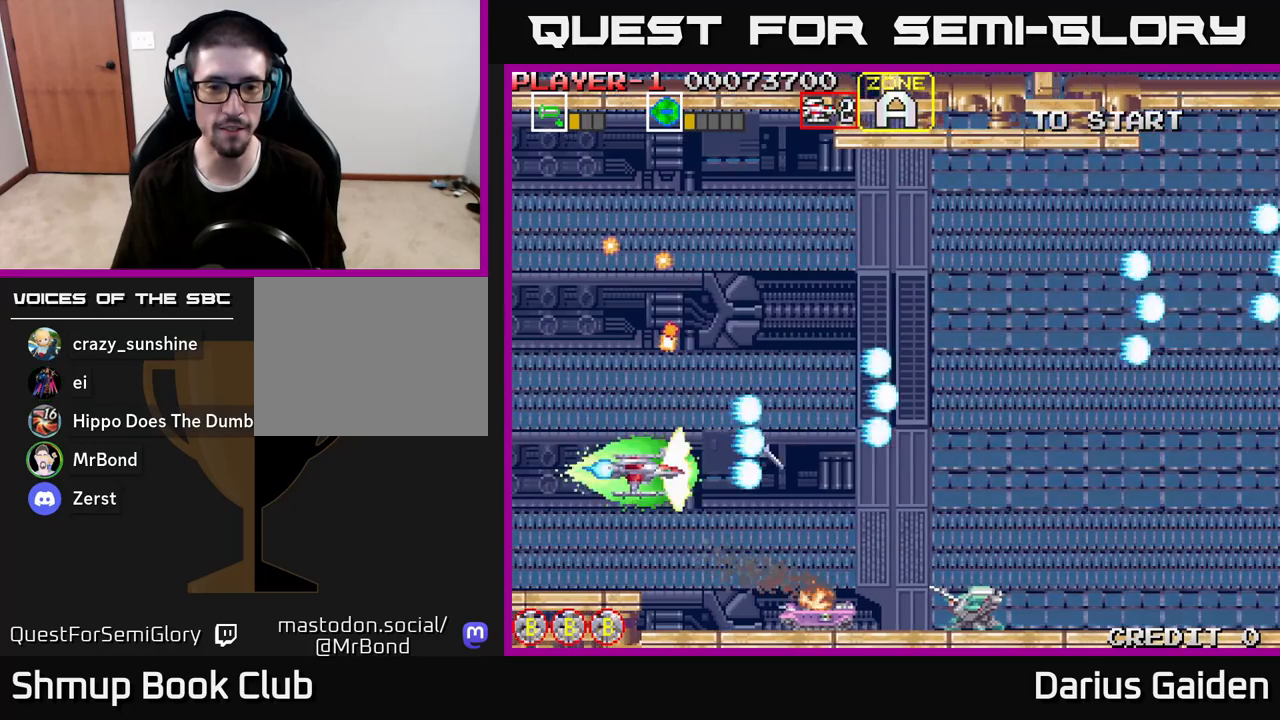
{"buttons": ["R2", "DPAD_LEFT"], "left_stick": "center", "right_stick": "center", "events": [[133, "DPAD_RIGHT", "up"], [250, "DPAD_DOWN", "up"], [433, "DPAD_DOWN", "down"], [450, "DPAD_LEFT", "down"], [467, "DPAD_DOWN", "up"]]}
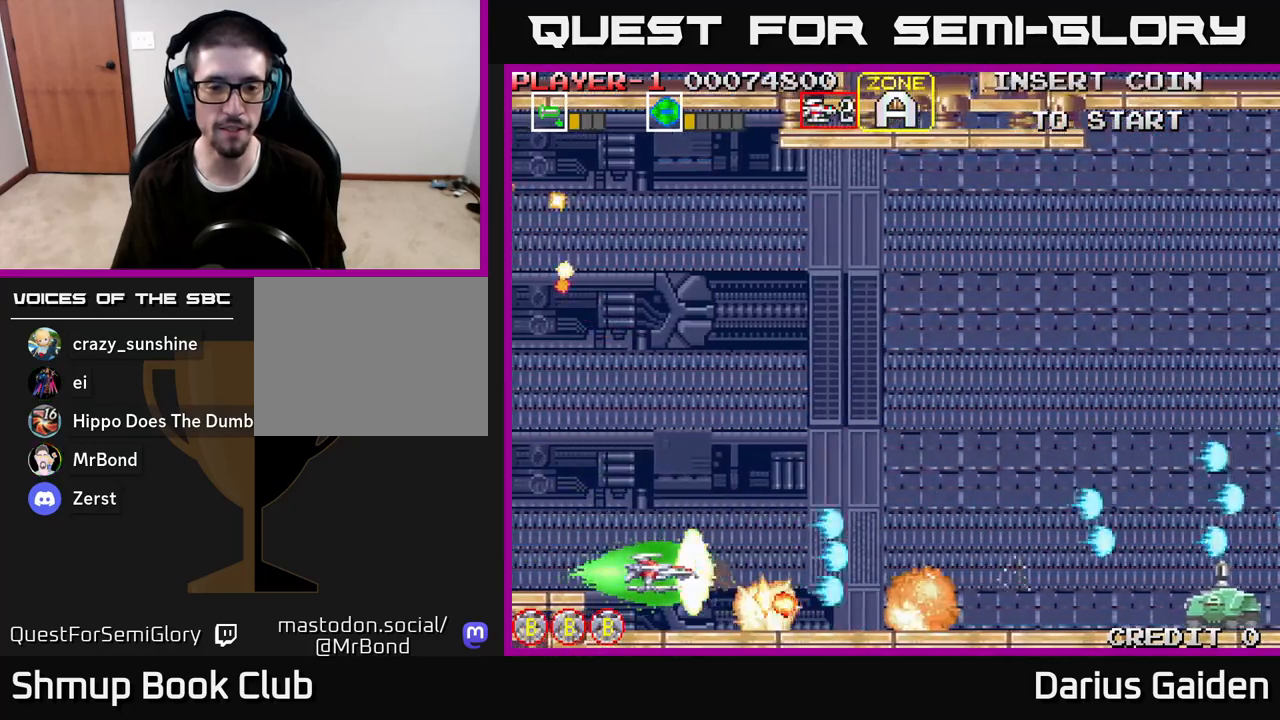
{"buttons": ["R2", "DPAD_RIGHT"], "left_stick": "center", "right_stick": "center", "events": [[83, "DPAD_LEFT", "up"], [467, "DPAD_RIGHT", "down"]]}
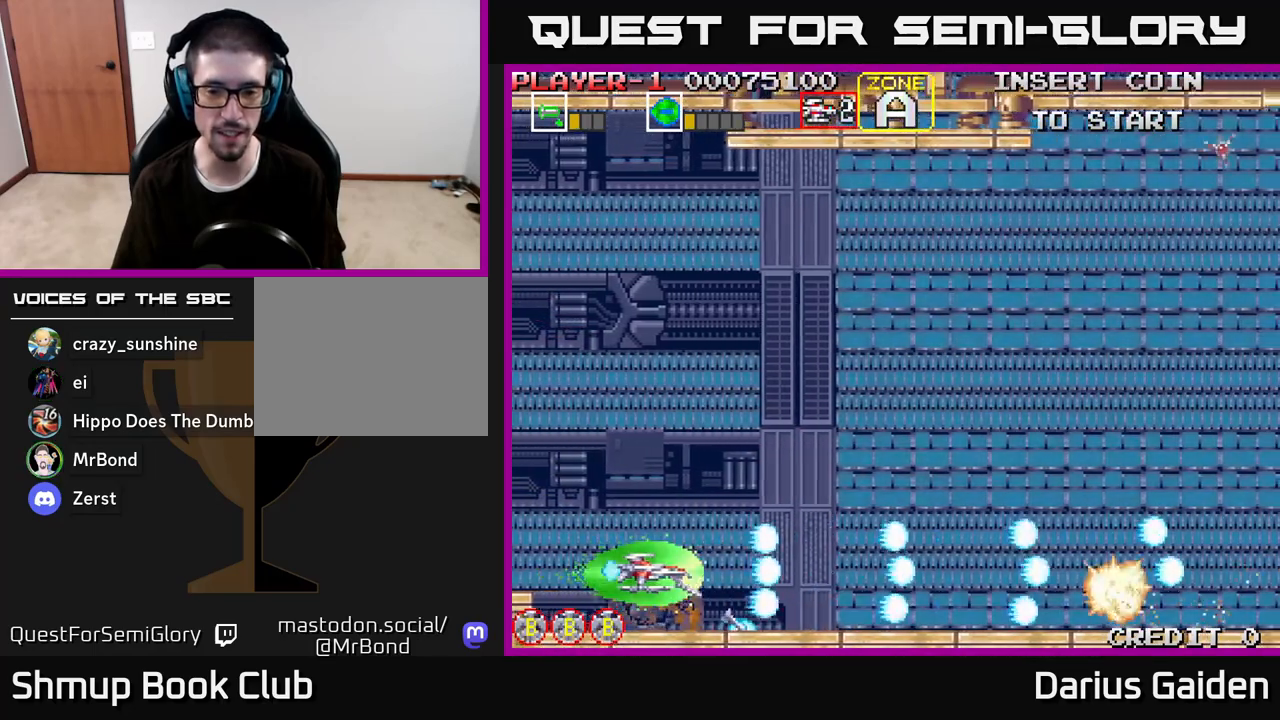
{"buttons": ["R2", "DPAD_UP"], "left_stick": "center", "right_stick": "center", "events": [[383, "DPAD_RIGHT", "up"], [383, "DPAD_UP", "down"]]}
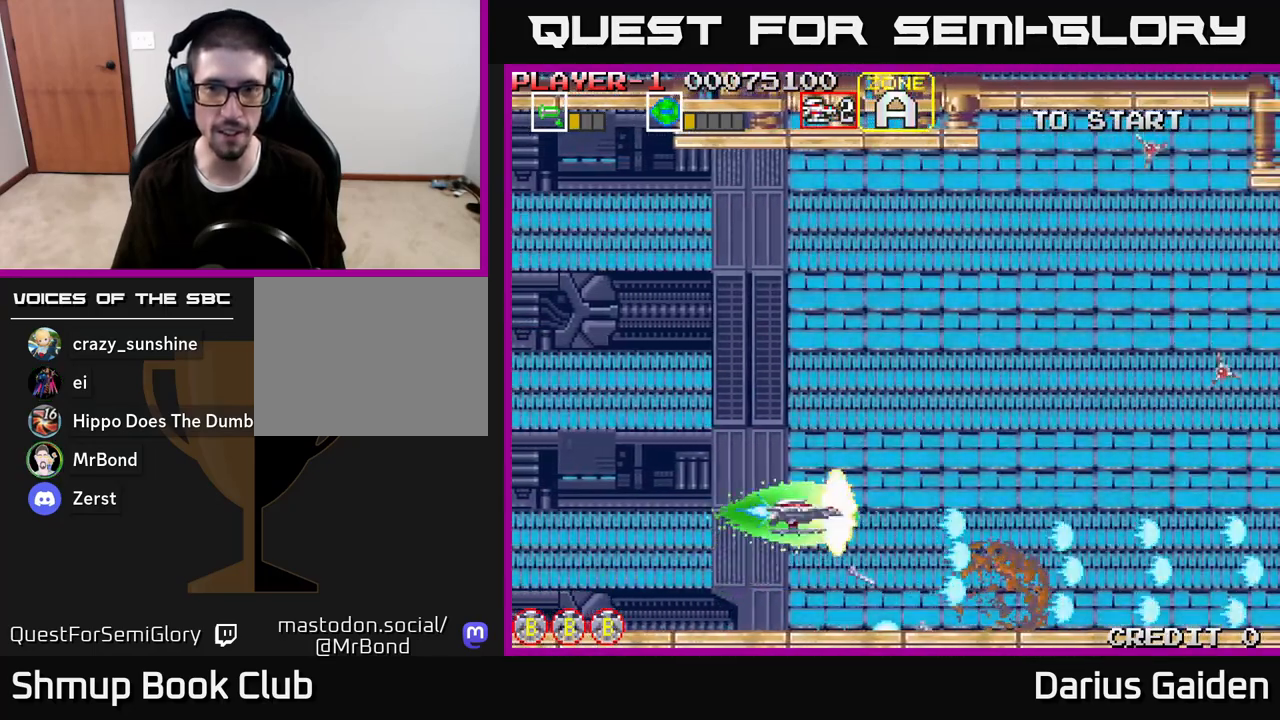
{"buttons": ["R2", "DPAD_UP"], "left_stick": "center", "right_stick": "center", "events": [[267, "R2", "up"], [383, "R2", "down"]]}
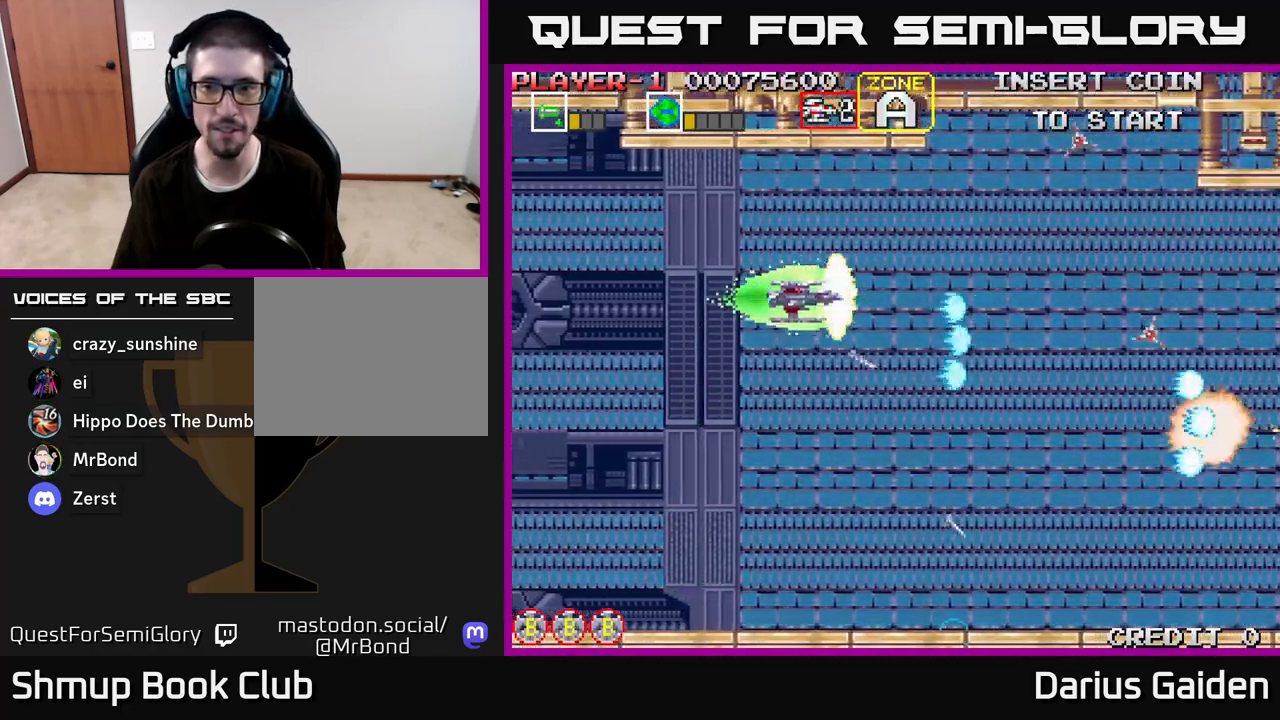
{"buttons": [], "left_stick": "center", "right_stick": "center", "events": [[50, "DPAD_LEFT", "down"], [100, "DPAD_UP", "up"], [233, "R2", "up"], [317, "DPAD_LEFT", "up"]]}
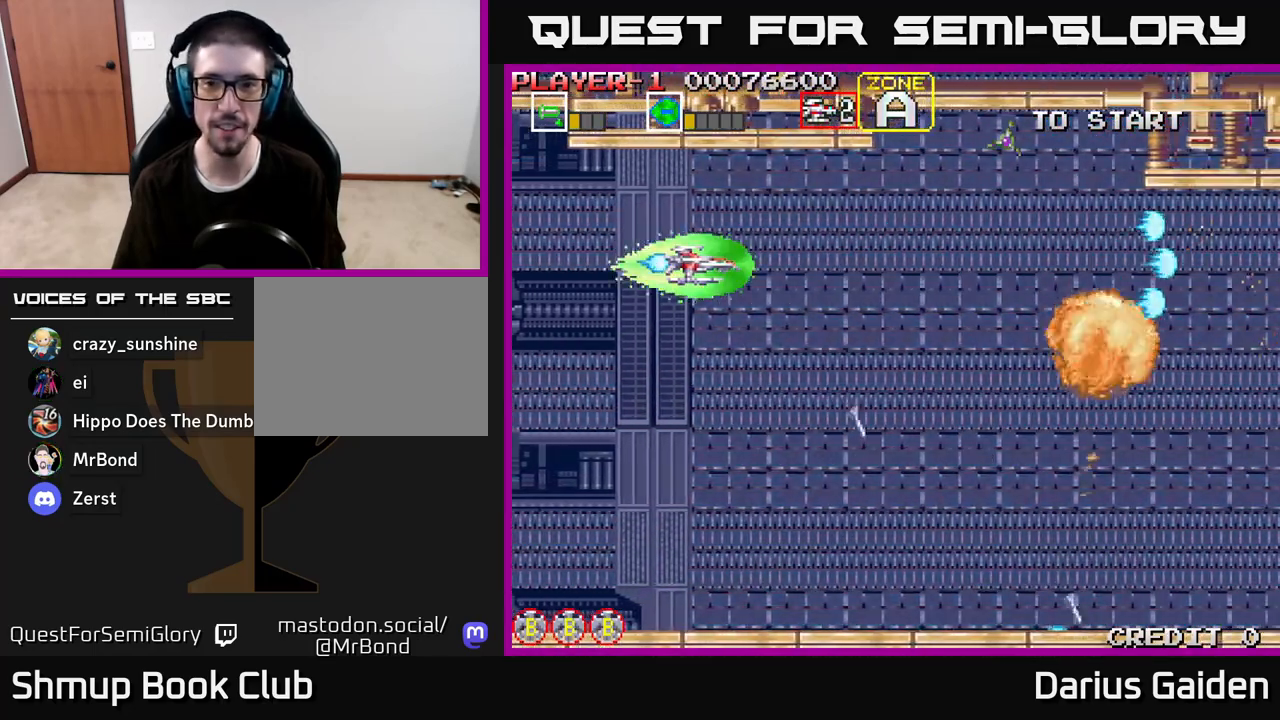
{"buttons": [], "left_stick": "center", "right_stick": "center", "events": [[300, "R2", "down"], [350, "R2", "up"]]}
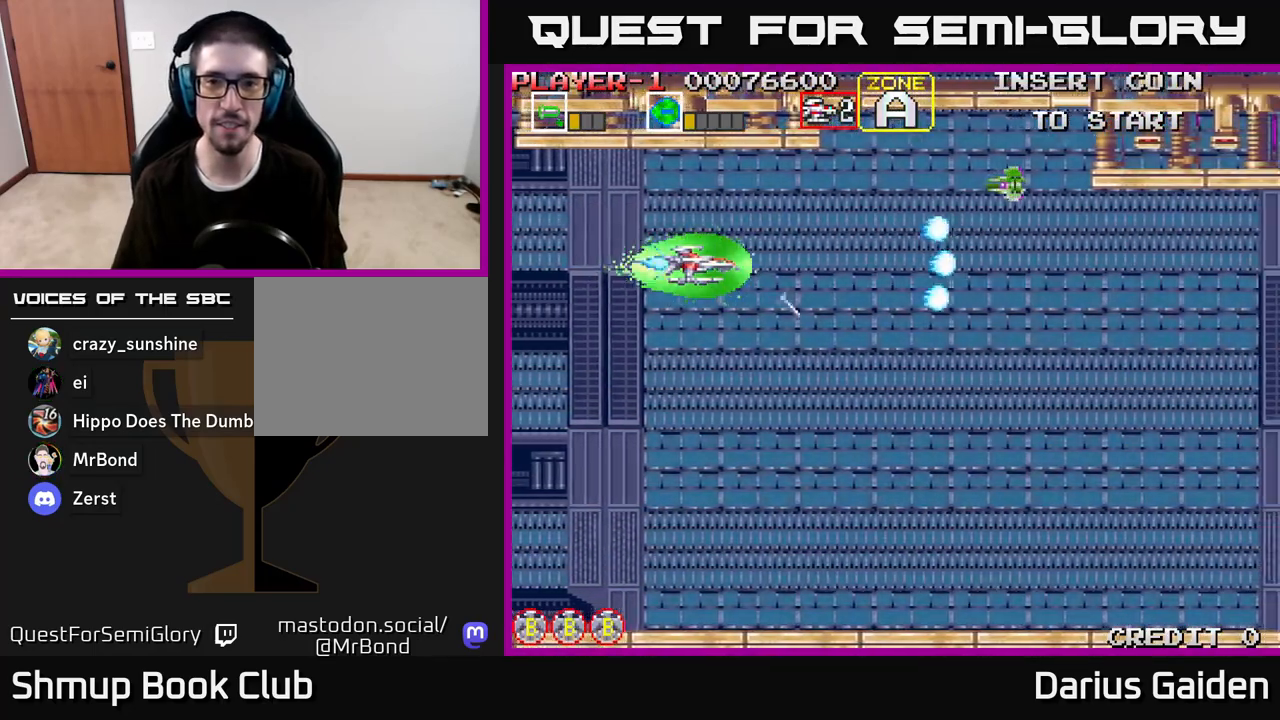
{"buttons": ["DPAD_RIGHT"], "left_stick": "center", "right_stick": "center", "events": [[133, "DPAD_UP", "down"], [167, "DPAD_LEFT", "down"], [250, "R2", "down"], [283, "DPAD_UP", "up"], [367, "DPAD_LEFT", "up"], [433, "DPAD_RIGHT", "down"], [500, "R2", "up"]]}
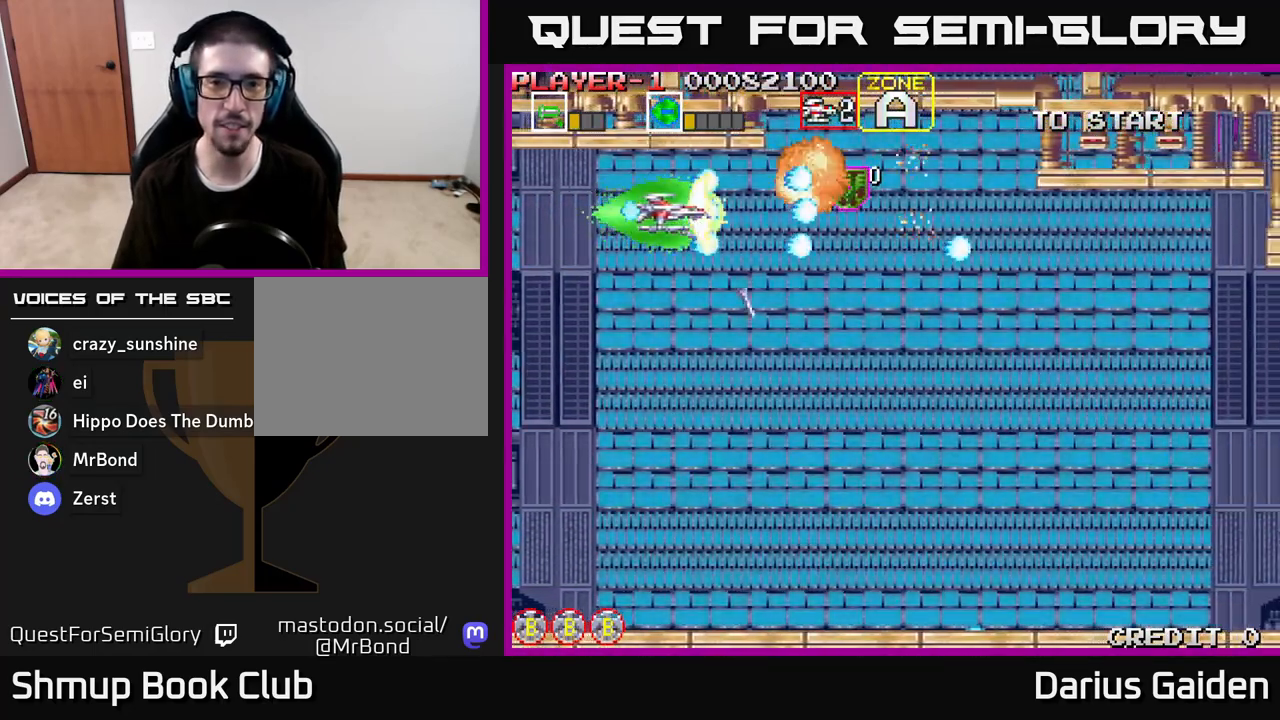
{"buttons": ["DPAD_DOWN", "DPAD_RIGHT"], "left_stick": "center", "right_stick": "center", "events": [[433, "DPAD_DOWN", "down"]]}
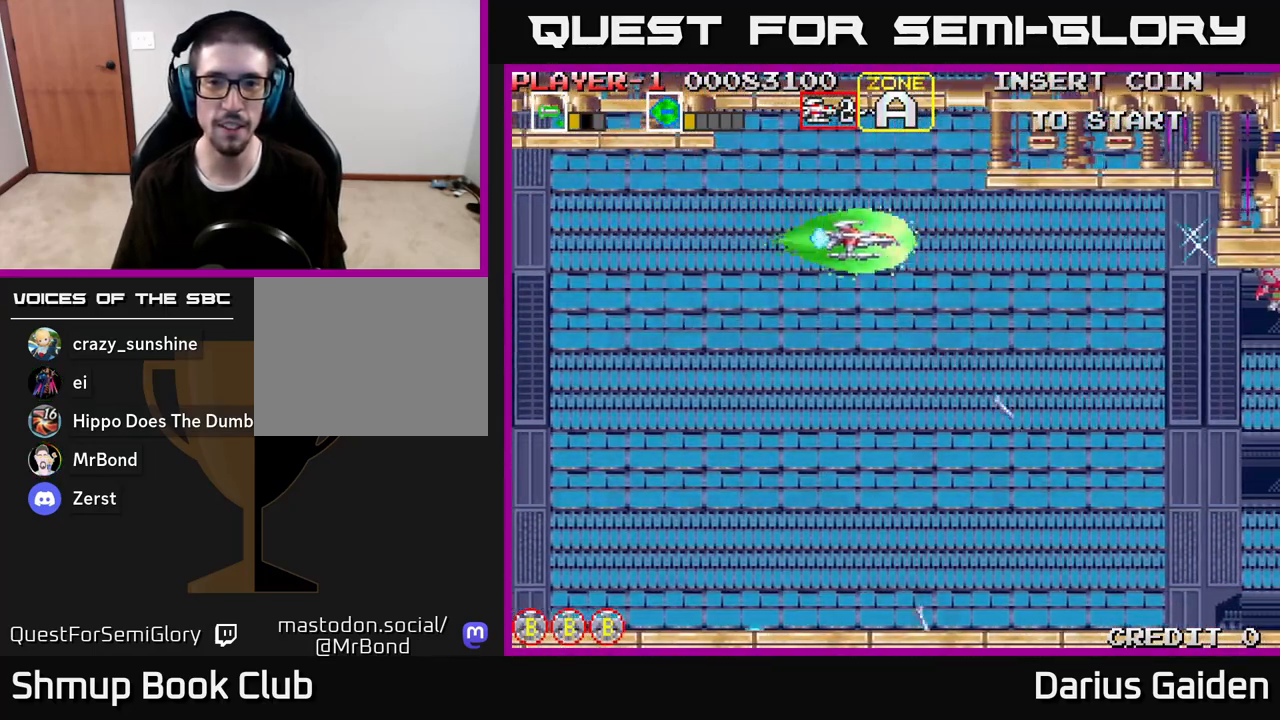
{"buttons": ["R2"], "left_stick": "center", "right_stick": "center", "events": [[17, "DPAD_RIGHT", "up"], [83, "R2", "down"], [500, "DPAD_DOWN", "up"]]}
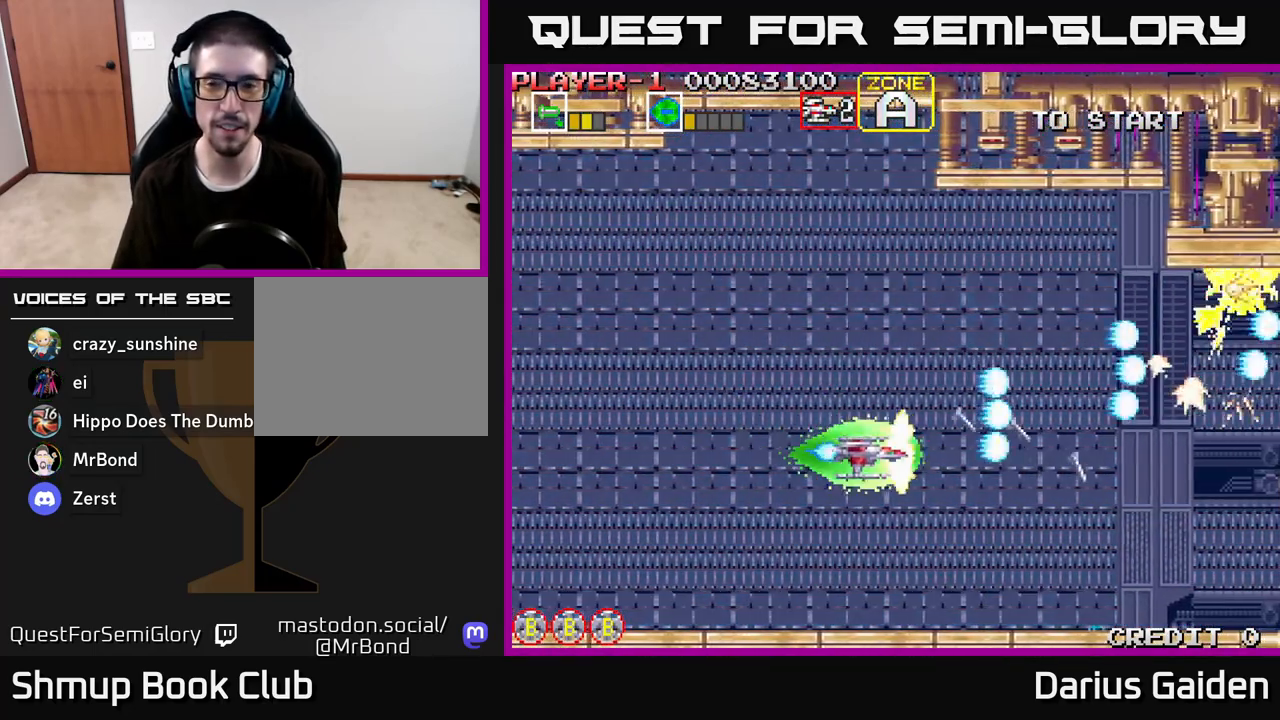
{"buttons": ["R2", "DPAD_RIGHT"], "left_stick": "center", "right_stick": "center", "events": [[33, "DPAD_UP", "down"], [317, "DPAD_RIGHT", "down"], [400, "DPAD_UP", "up"]]}
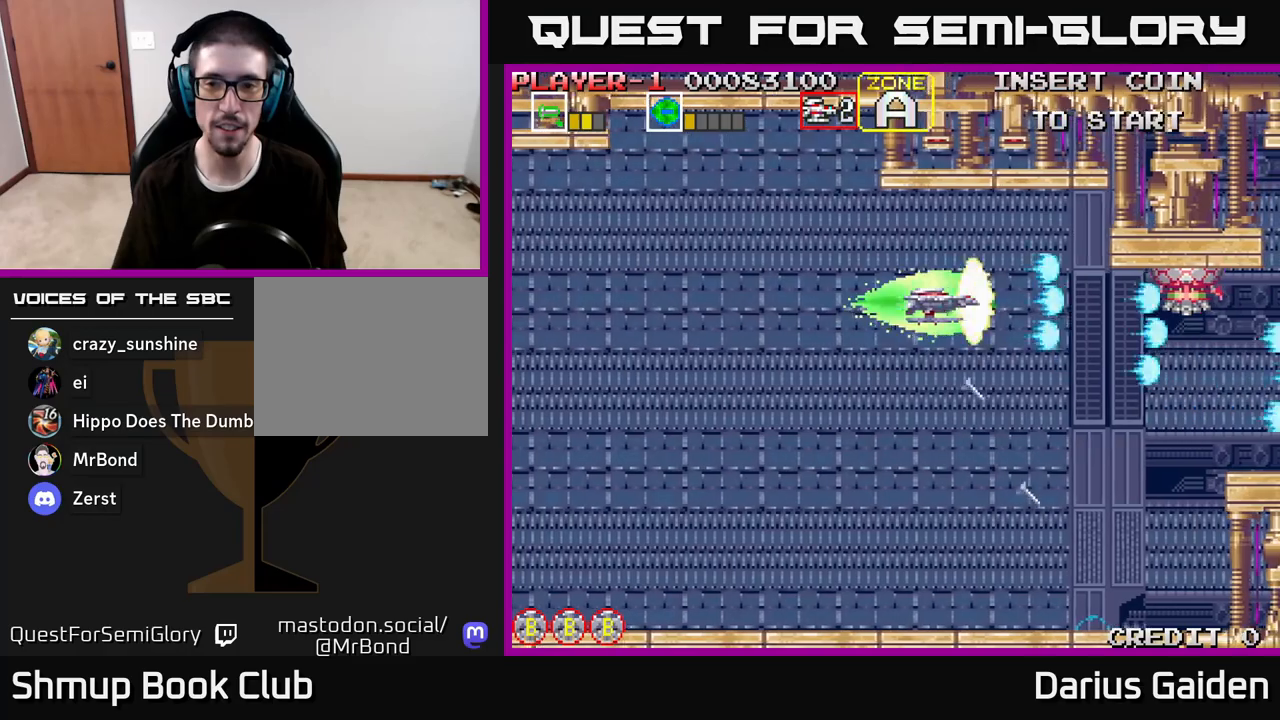
{"buttons": ["DPAD_DOWN", "DPAD_RIGHT"], "left_stick": "center", "right_stick": "center", "events": [[17, "DPAD_RIGHT", "up"], [300, "DPAD_DOWN", "down"], [383, "DPAD_RIGHT", "down"], [400, "R2", "up"]]}
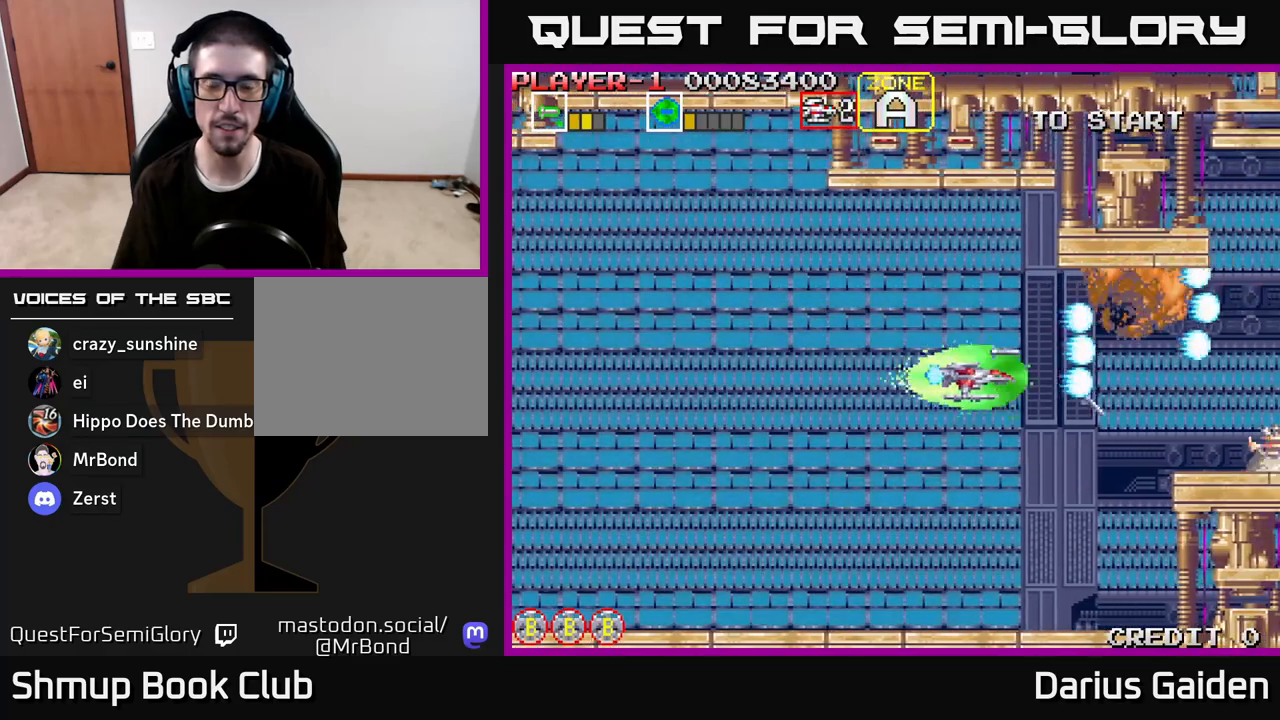
{"buttons": ["R2"], "left_stick": "center", "right_stick": "center", "events": [[83, "DPAD_DOWN", "up"], [83, "DPAD_RIGHT", "up"], [200, "R2", "down"], [383, "DPAD_DOWN", "down"], [433, "DPAD_DOWN", "up"]]}
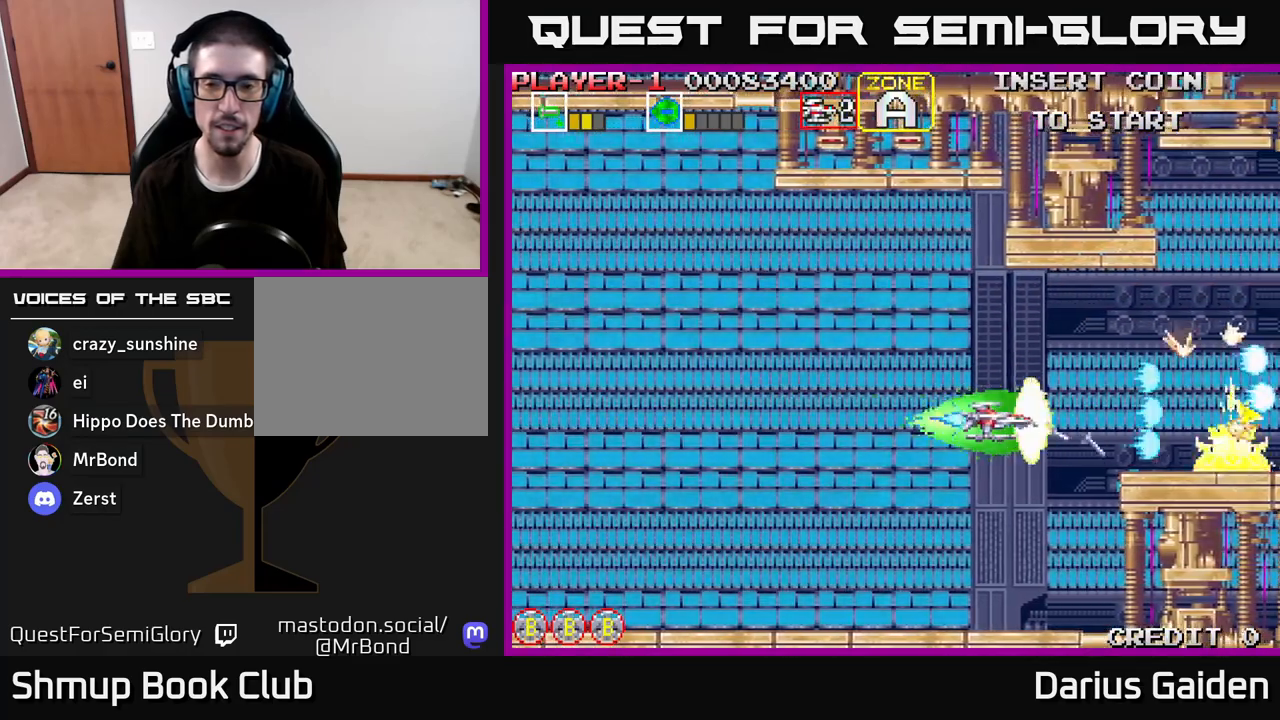
{"buttons": [], "left_stick": "center", "right_stick": "center", "events": [[250, "R2", "up"]]}
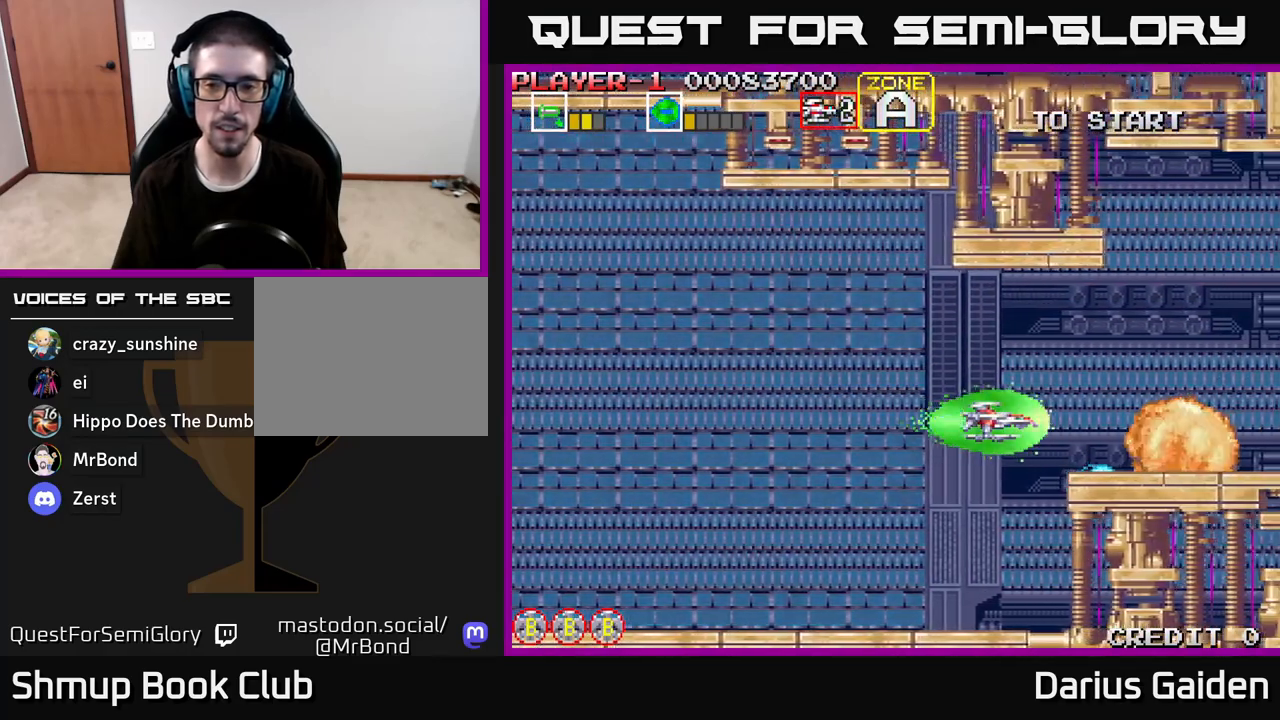
{"buttons": [], "left_stick": "center", "right_stick": "center", "events": [[217, "DPAD_UP", "down"], [300, "DPAD_UP", "up"]]}
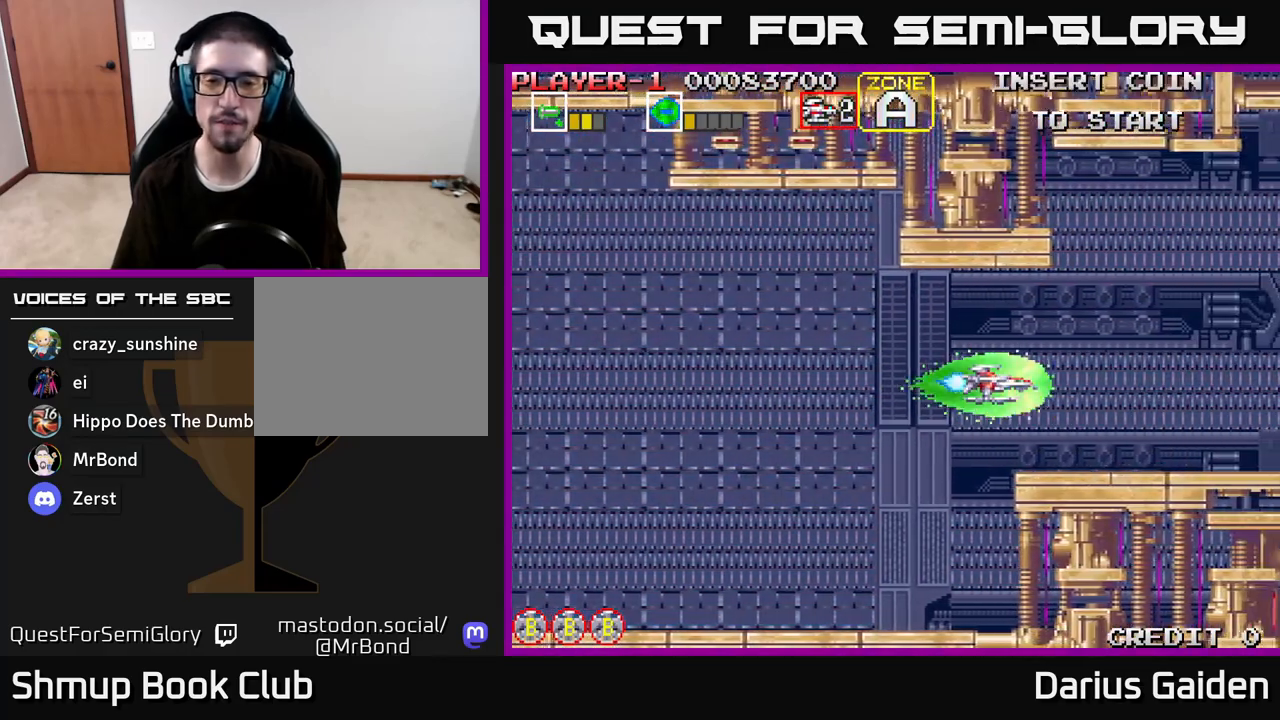
{"buttons": ["DPAD_RIGHT"], "left_stick": "center", "right_stick": "center", "events": [[250, "DPAD_RIGHT", "down"]]}
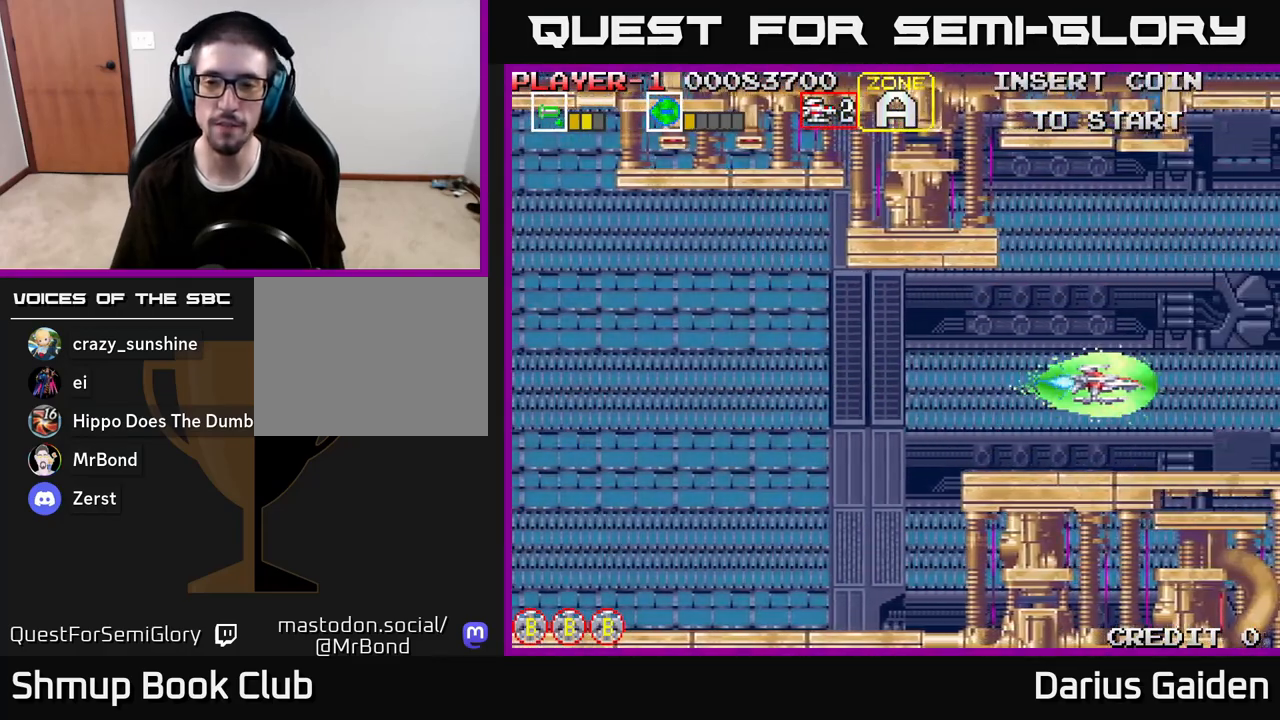
{"buttons": ["R2"], "left_stick": "center", "right_stick": "center", "events": [[100, "R2", "down"], [117, "DPAD_RIGHT", "up"]]}
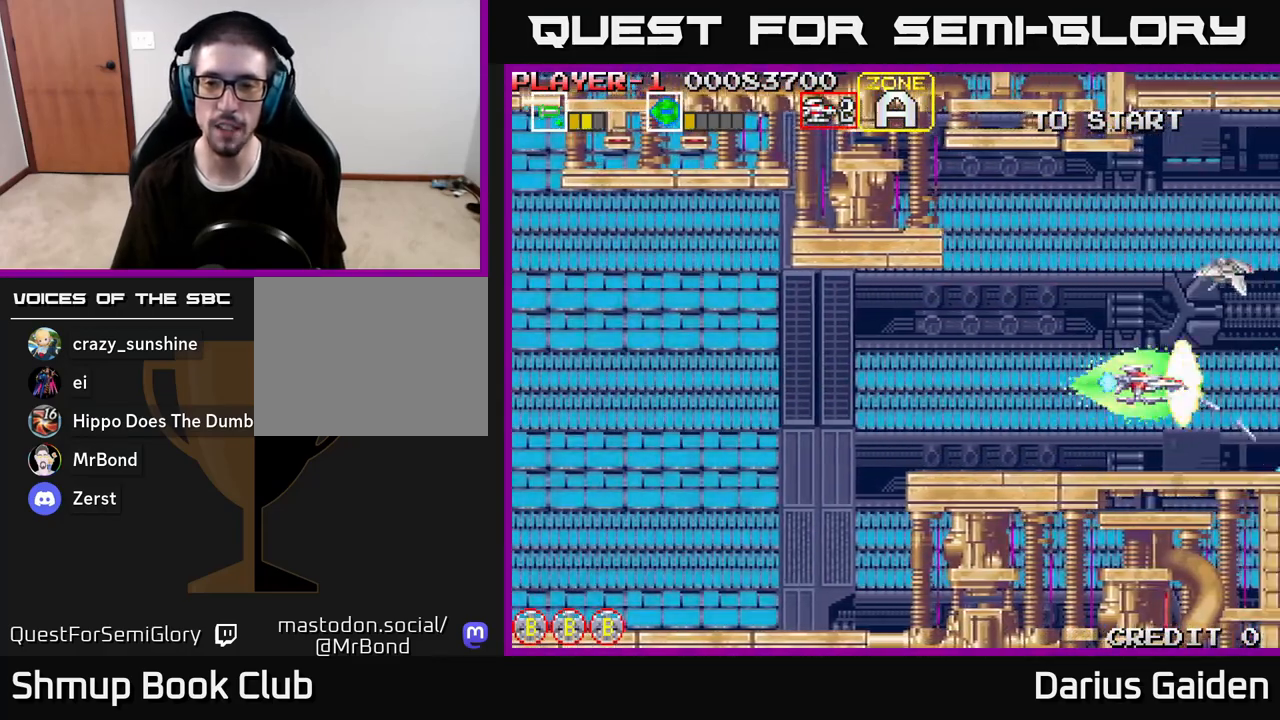
{"buttons": ["R2", "DPAD_UP"], "left_stick": "center", "right_stick": "center", "events": [[83, "DPAD_LEFT", "down"], [400, "DPAD_UP", "down"], [433, "DPAD_LEFT", "up"]]}
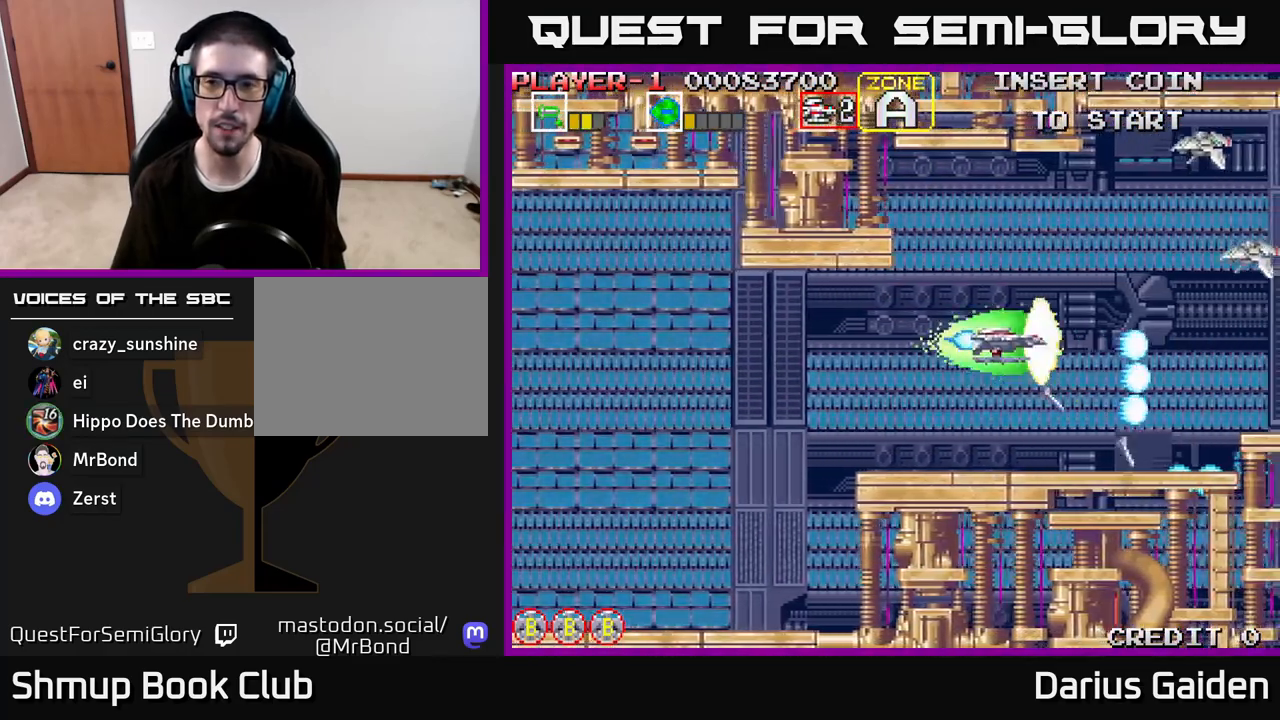
{"buttons": ["R2"], "left_stick": "center", "right_stick": "center", "events": [[217, "DPAD_LEFT", "down"], [350, "DPAD_UP", "up"], [433, "DPAD_LEFT", "up"]]}
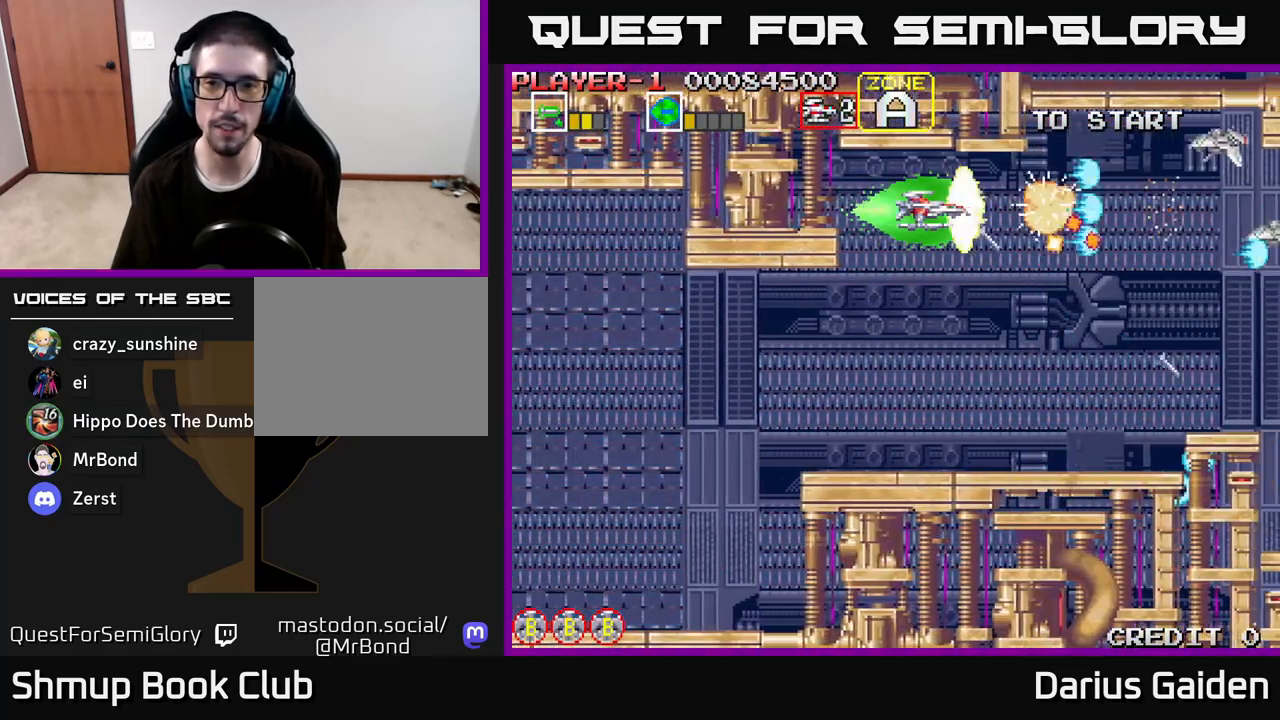
{"buttons": ["R2"], "left_stick": "center", "right_stick": "center", "events": []}
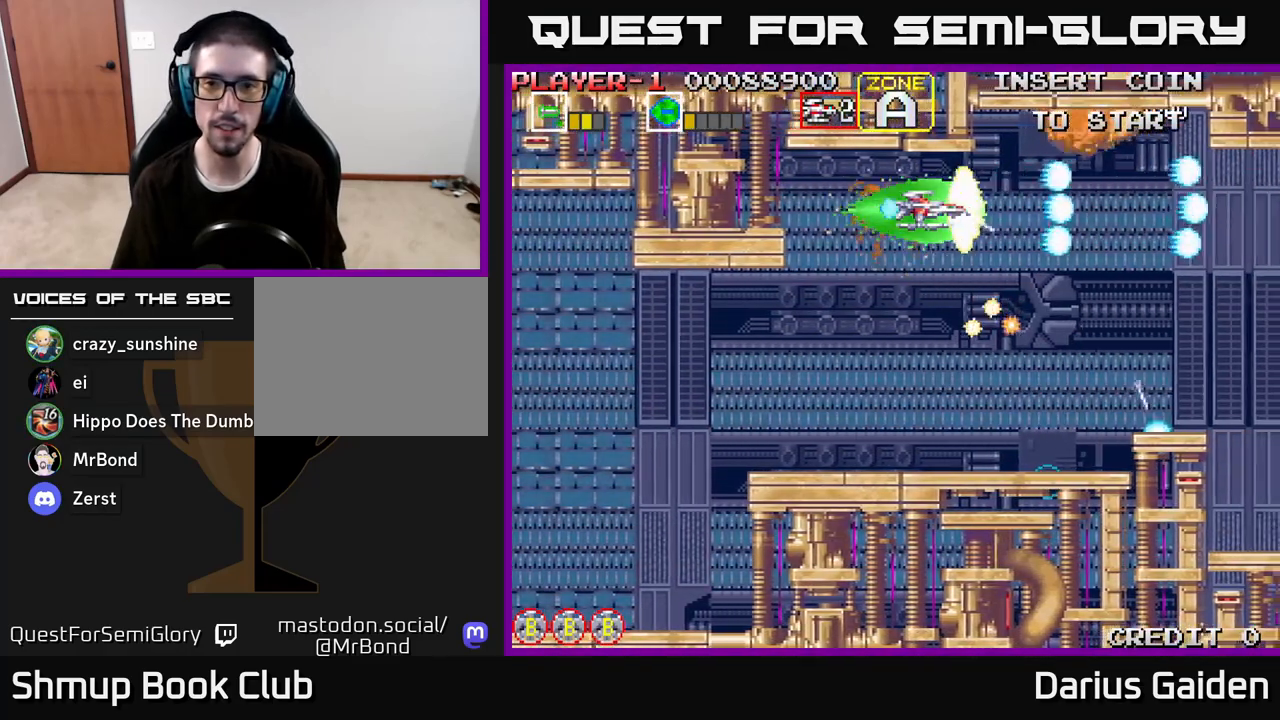
{"buttons": ["R2", "DPAD_DOWN"], "left_stick": "center", "right_stick": "center", "events": [[83, "R2", "up"], [183, "DPAD_RIGHT", "down"], [250, "R2", "down"], [267, "DPAD_DOWN", "down"], [383, "DPAD_RIGHT", "up"]]}
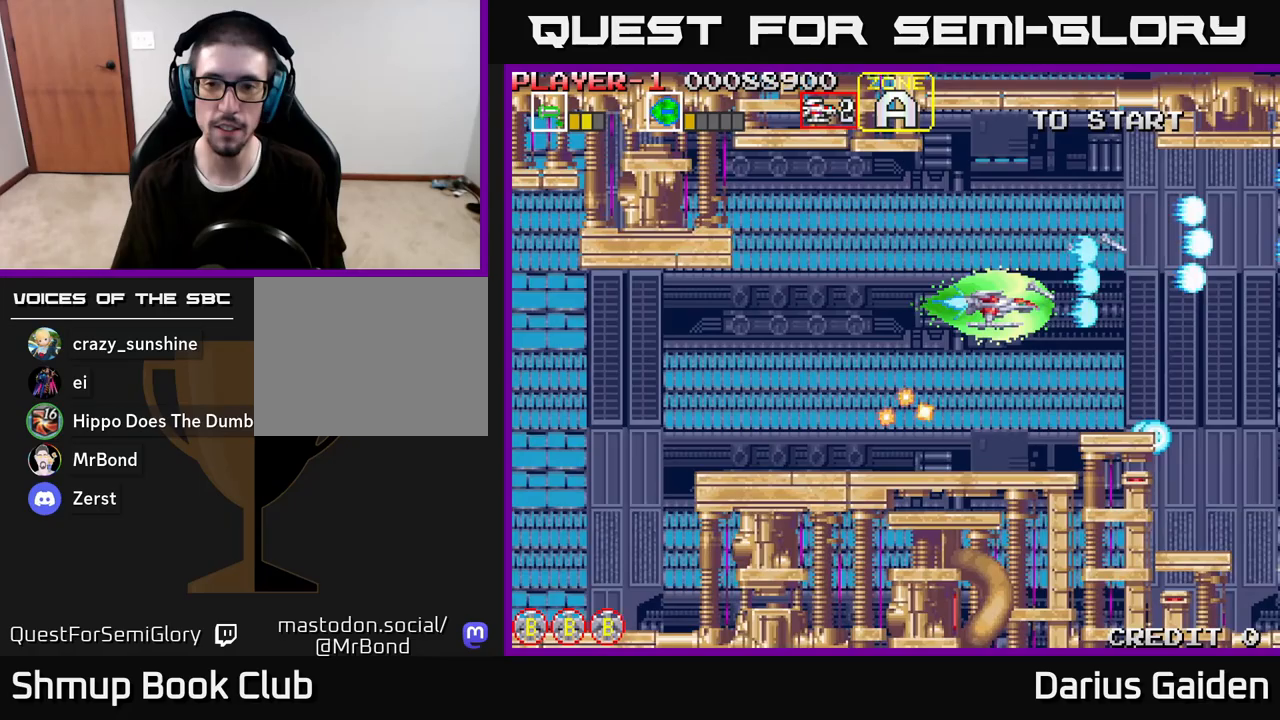
{"buttons": ["R2"], "left_stick": "center", "right_stick": "center", "events": [[33, "DPAD_DOWN", "up"], [150, "DPAD_DOWN", "down"], [250, "DPAD_DOWN", "up"], [267, "DPAD_LEFT", "down"], [417, "DPAD_LEFT", "up"]]}
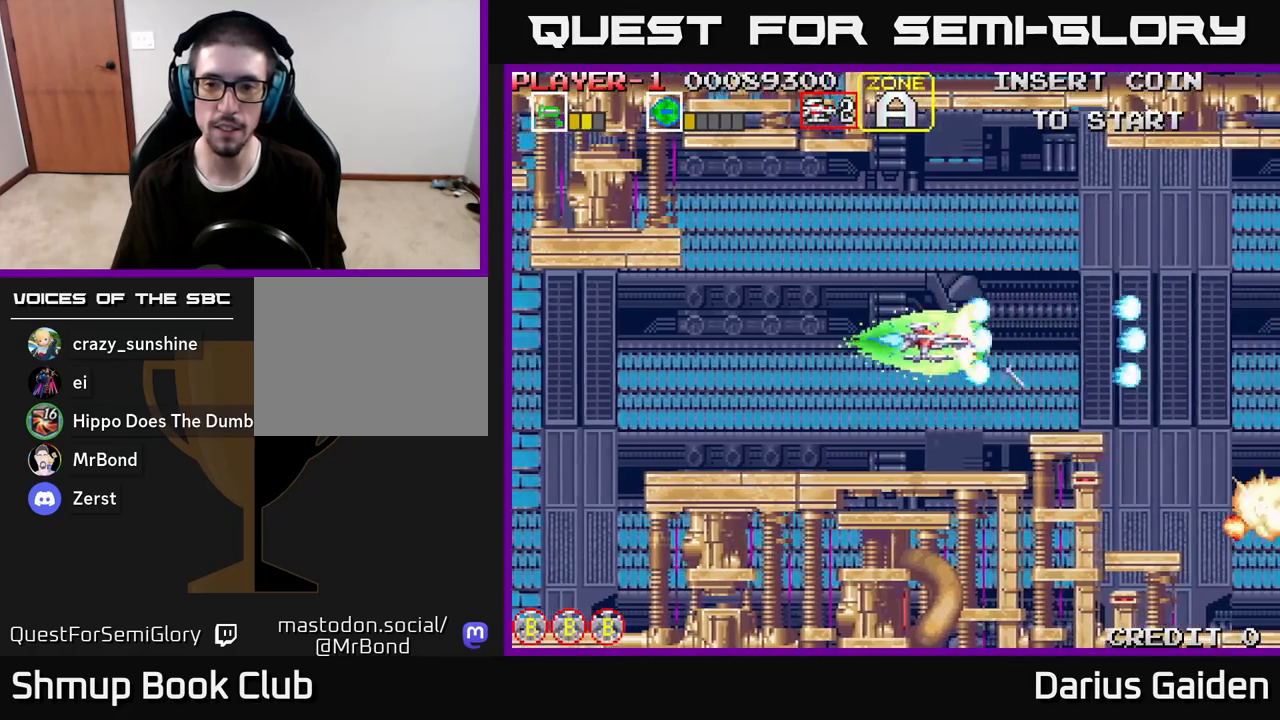
{"buttons": ["R2"], "left_stick": "center", "right_stick": "center", "events": []}
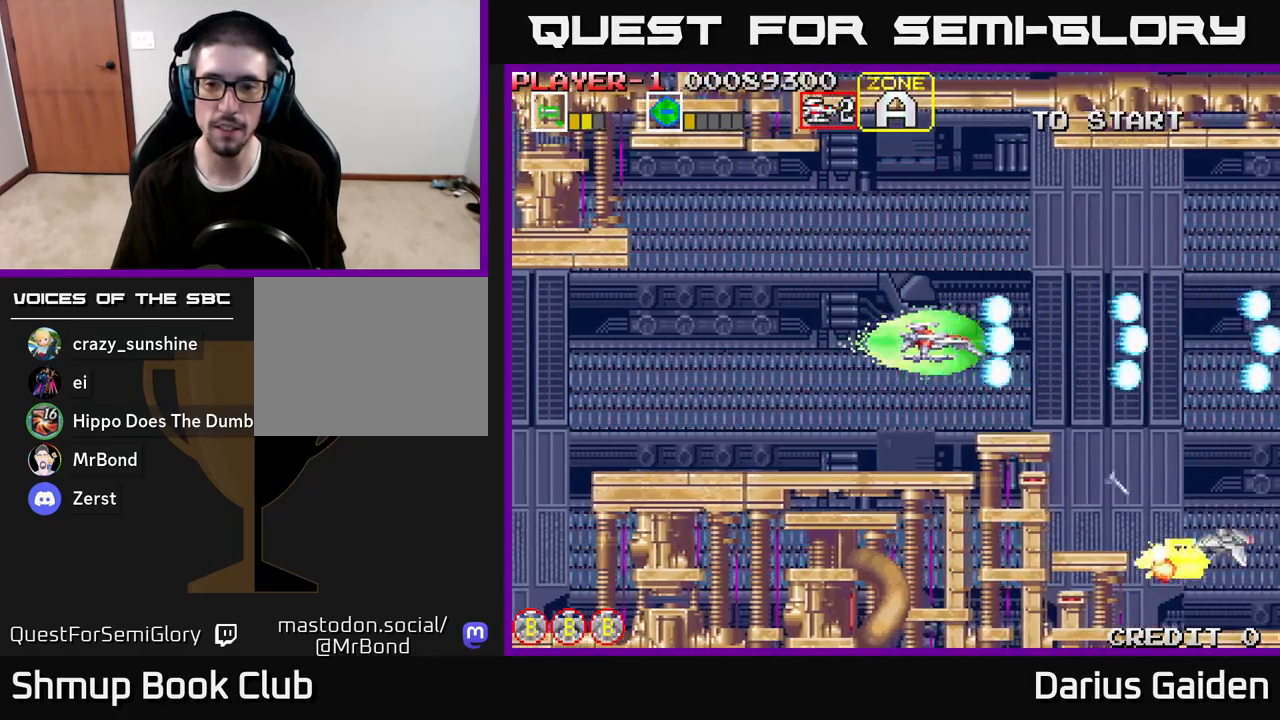
{"buttons": ["R2", "DPAD_LEFT"], "left_stick": "center", "right_stick": "center", "events": [[100, "DPAD_LEFT", "down"], [217, "DPAD_LEFT", "up"], [400, "DPAD_LEFT", "down"]]}
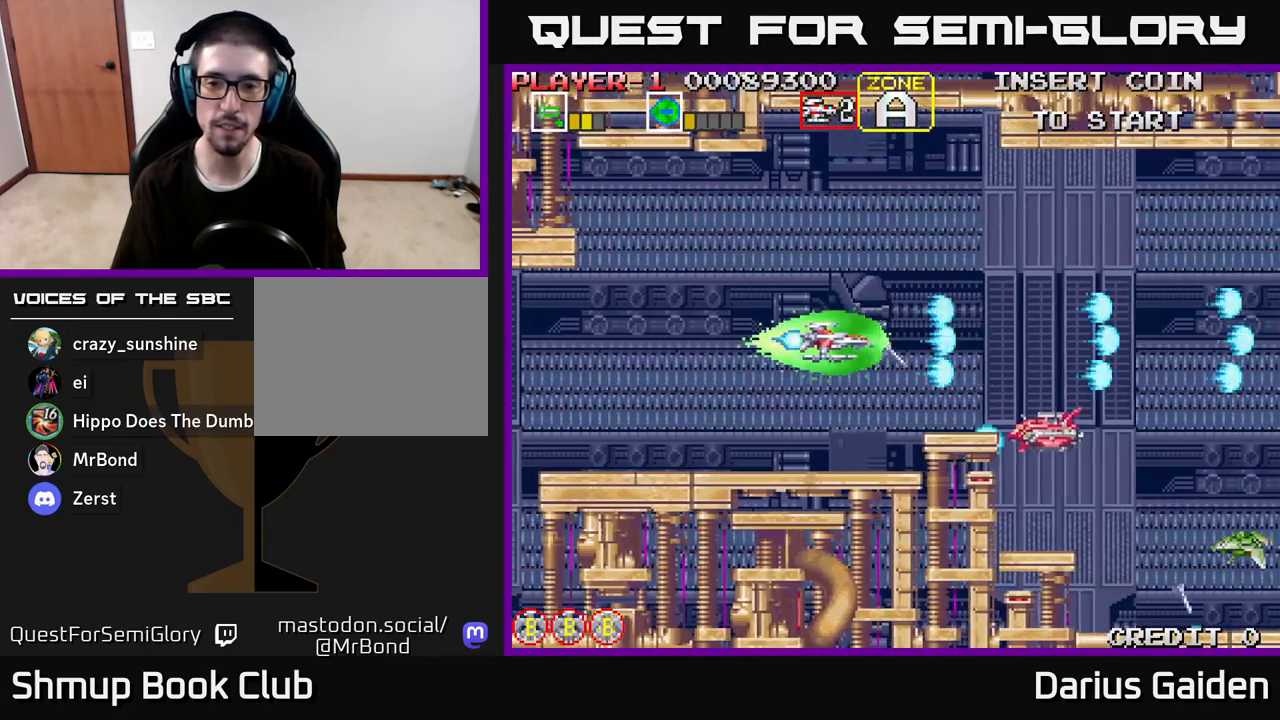
{"buttons": ["R2"], "left_stick": "center", "right_stick": "center", "events": [[50, "DPAD_LEFT", "up"], [217, "DPAD_LEFT", "down"], [400, "DPAD_LEFT", "up"]]}
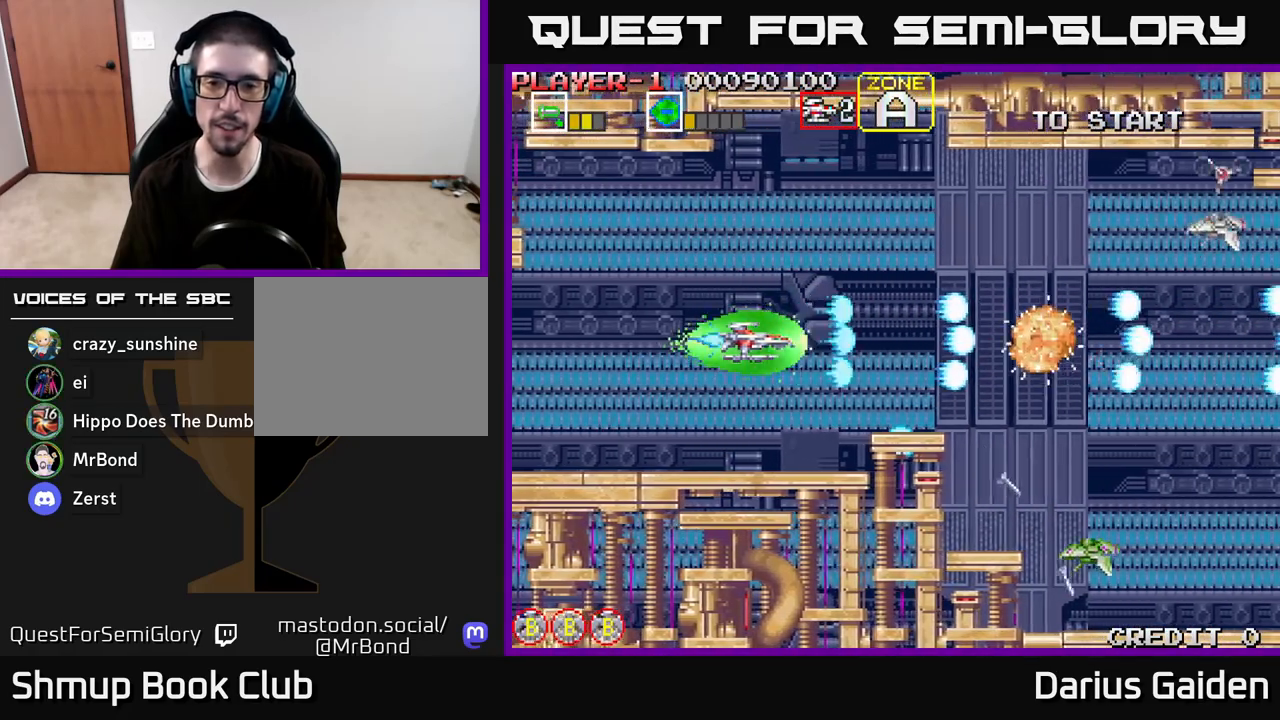
{"buttons": ["R2", "DPAD_UP"], "left_stick": "center", "right_stick": "center", "events": [[283, "DPAD_RIGHT", "down"], [367, "DPAD_RIGHT", "up"], [400, "DPAD_UP", "down"]]}
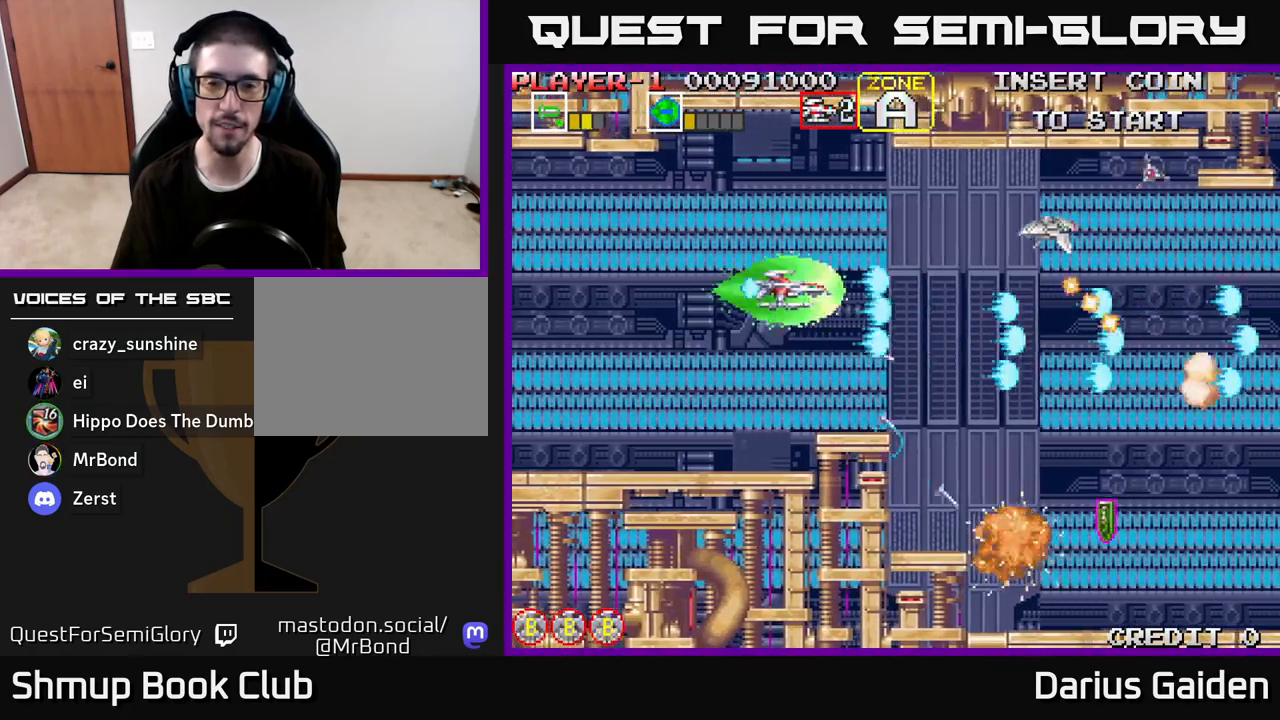
{"buttons": ["R2", "DPAD_DOWN"], "left_stick": "center", "right_stick": "center", "events": [[183, "DPAD_LEFT", "down"], [183, "DPAD_UP", "up"], [283, "DPAD_DOWN", "down"], [300, "DPAD_LEFT", "up"]]}